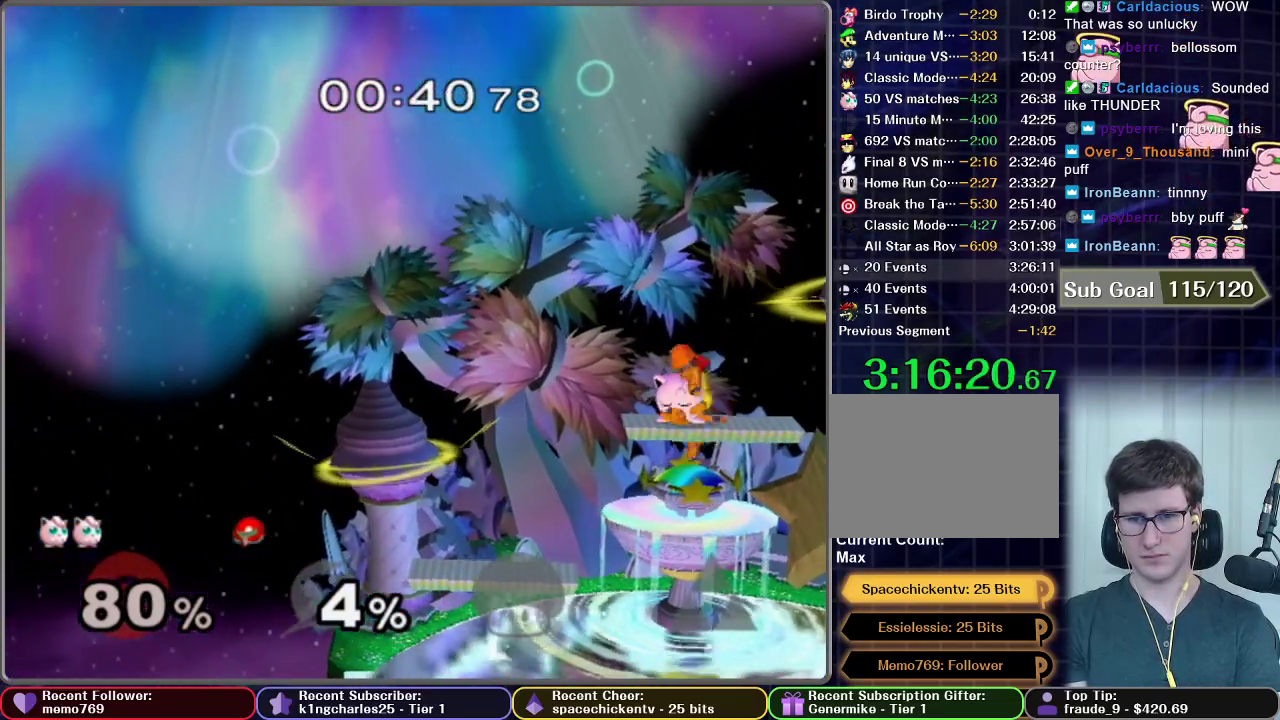
Gameplay with a controller (Nintendo layout); each line is a JSON object with the inputs held at the frame after it. "events" lists button and stick changes between this image and that frame as [ms after this image, input, new state], when the widget could be followed in between. This overlay highlights the sticks when they move; stick clicks (L3 R3) are not distinguishable. Not read: L3 R3.
{"buttons": [], "left_stick": "right", "right_stick": "center", "events": [[367, "left_stick", "right"]]}
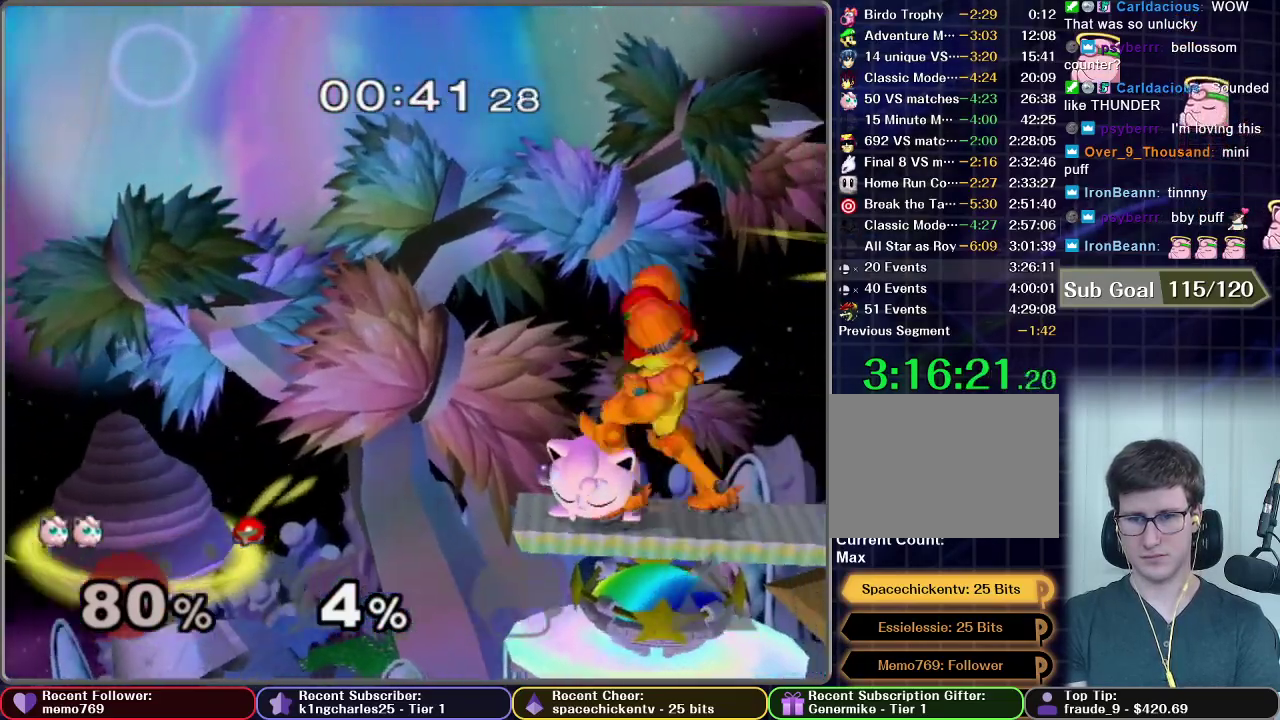
{"buttons": [], "left_stick": "right", "right_stick": "center", "events": []}
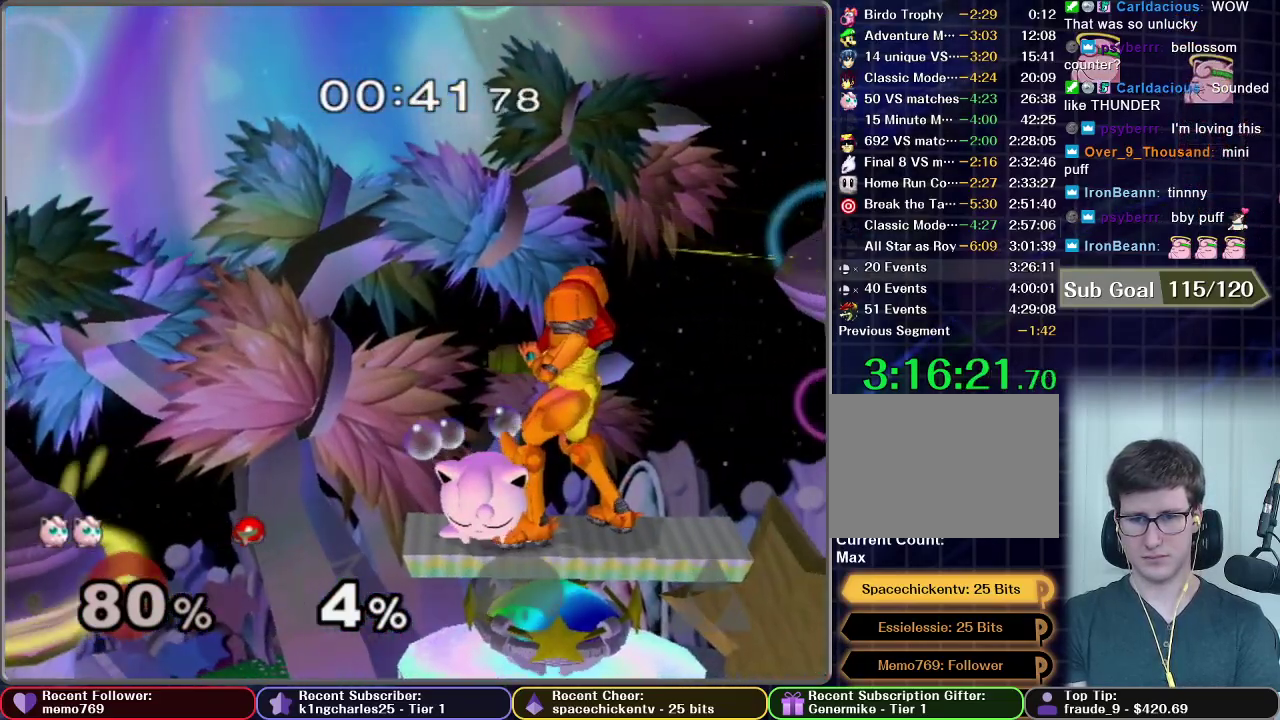
{"buttons": [], "left_stick": "right", "right_stick": "center", "events": []}
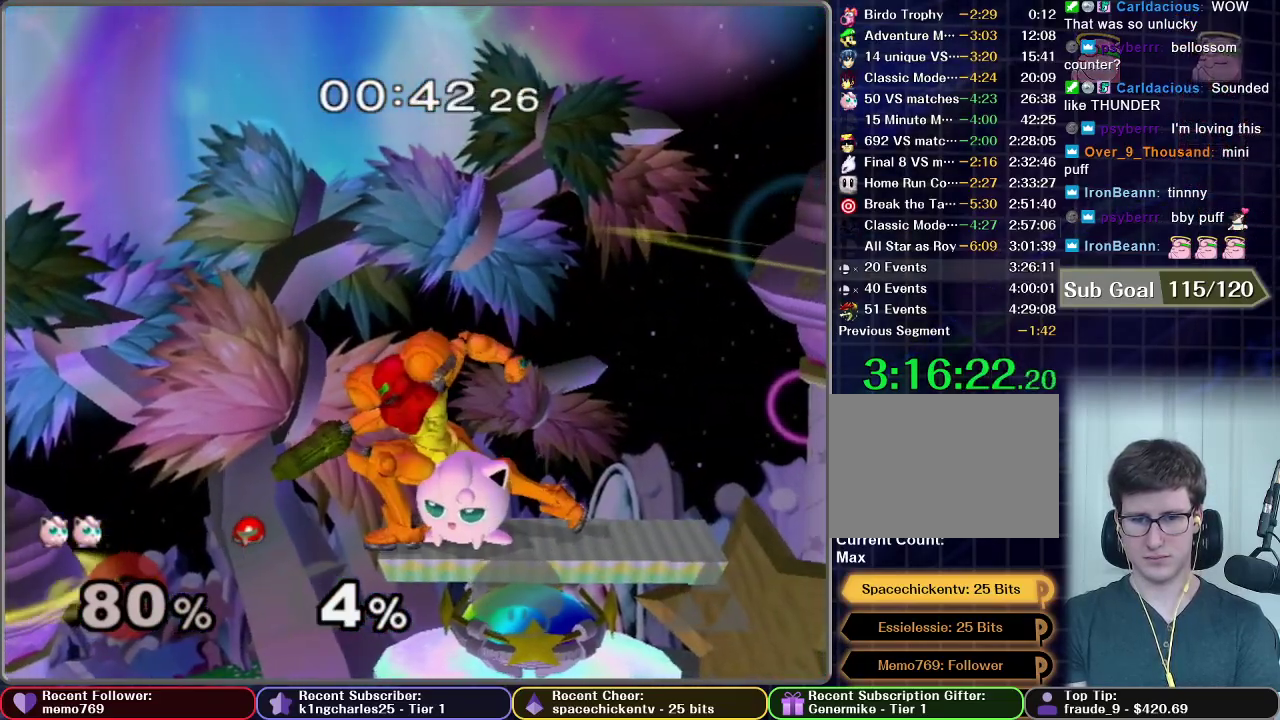
{"buttons": [], "left_stick": "right", "right_stick": "center", "events": []}
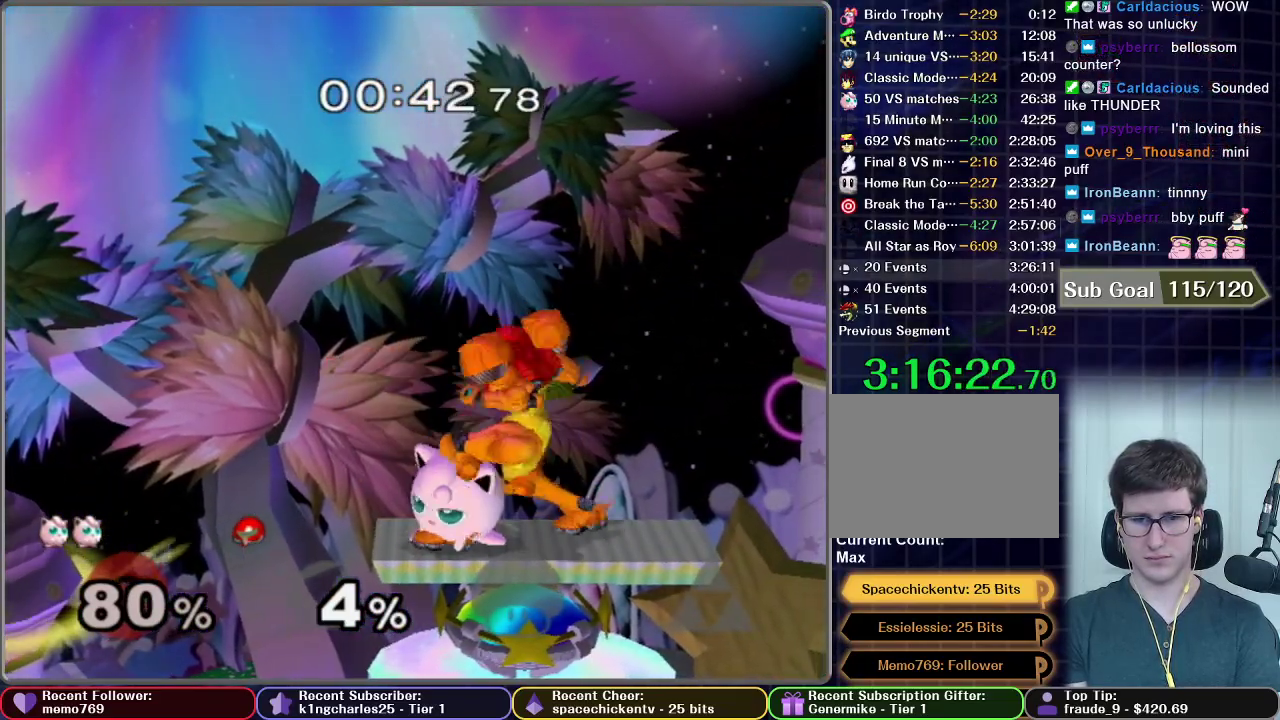
{"buttons": [], "left_stick": "center", "right_stick": "center", "events": [[116, "left_stick", "center"]]}
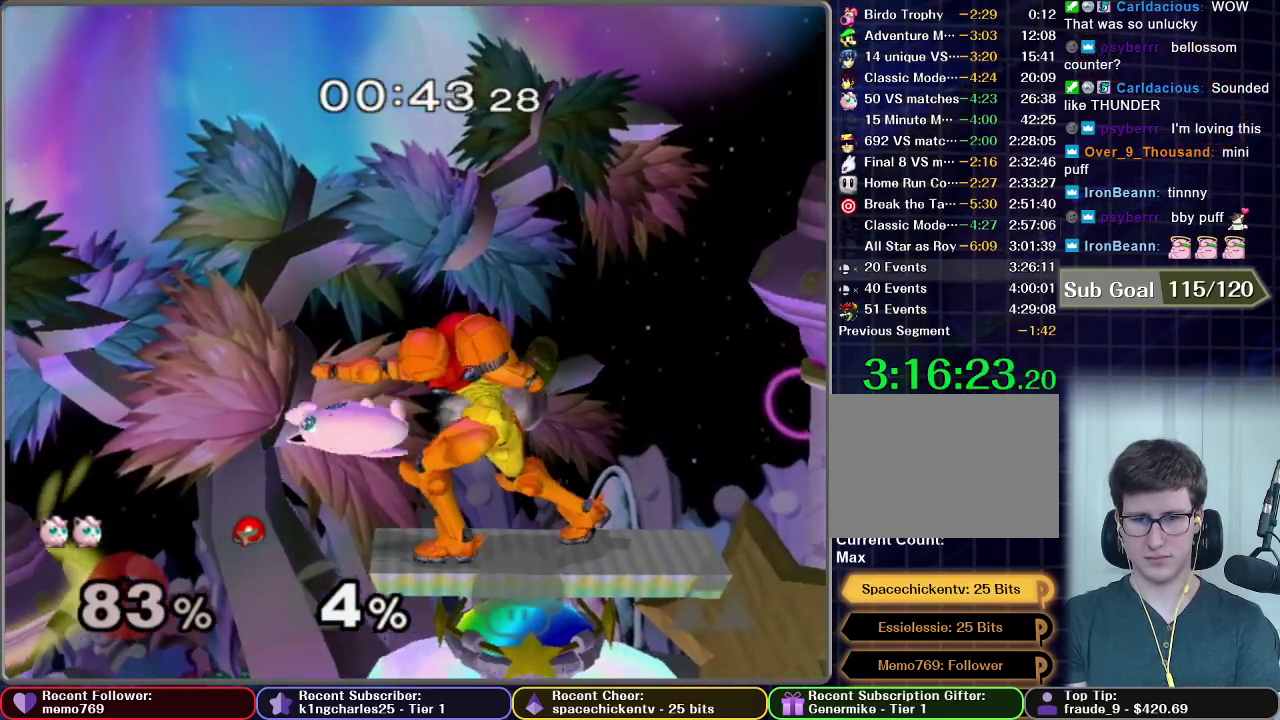
{"buttons": [], "left_stick": "right", "right_stick": "center", "events": [[17, "left_stick", "right"], [83, "left_stick", "center"], [150, "left_stick", "right"]]}
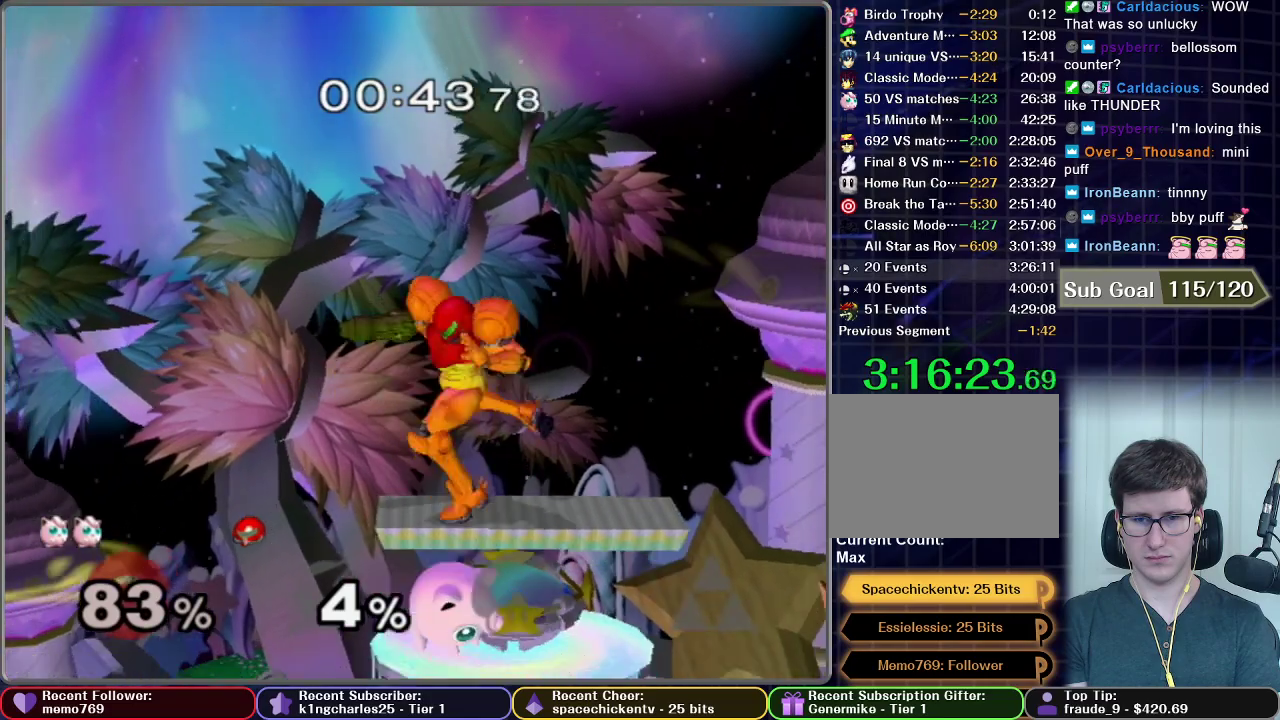
{"buttons": ["B"], "left_stick": "down-left", "right_stick": "center", "events": [[66, "X", "down"], [150, "left_stick", "center"], [216, "left_stick", "left"], [317, "X", "up"], [383, "left_stick", "down-left"], [450, "B", "down"]]}
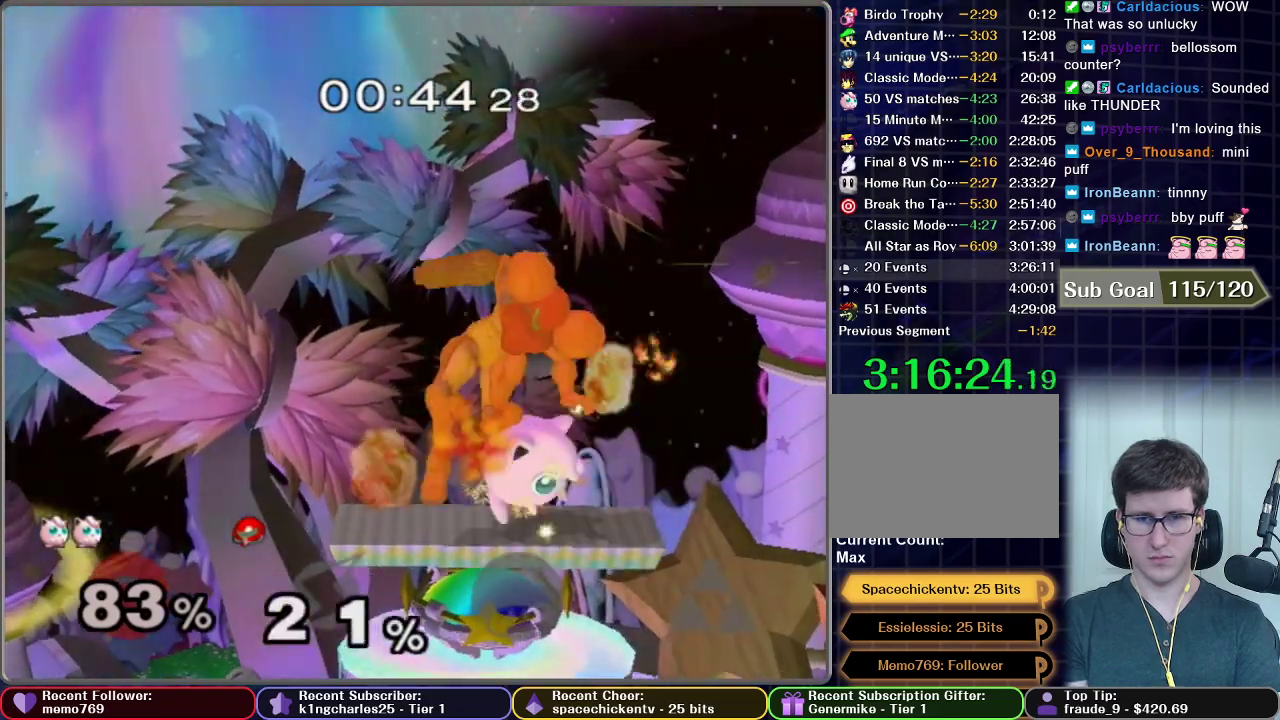
{"buttons": ["B"], "left_stick": "center", "right_stick": "center", "events": [[250, "left_stick", "down"], [417, "left_stick", "center"]]}
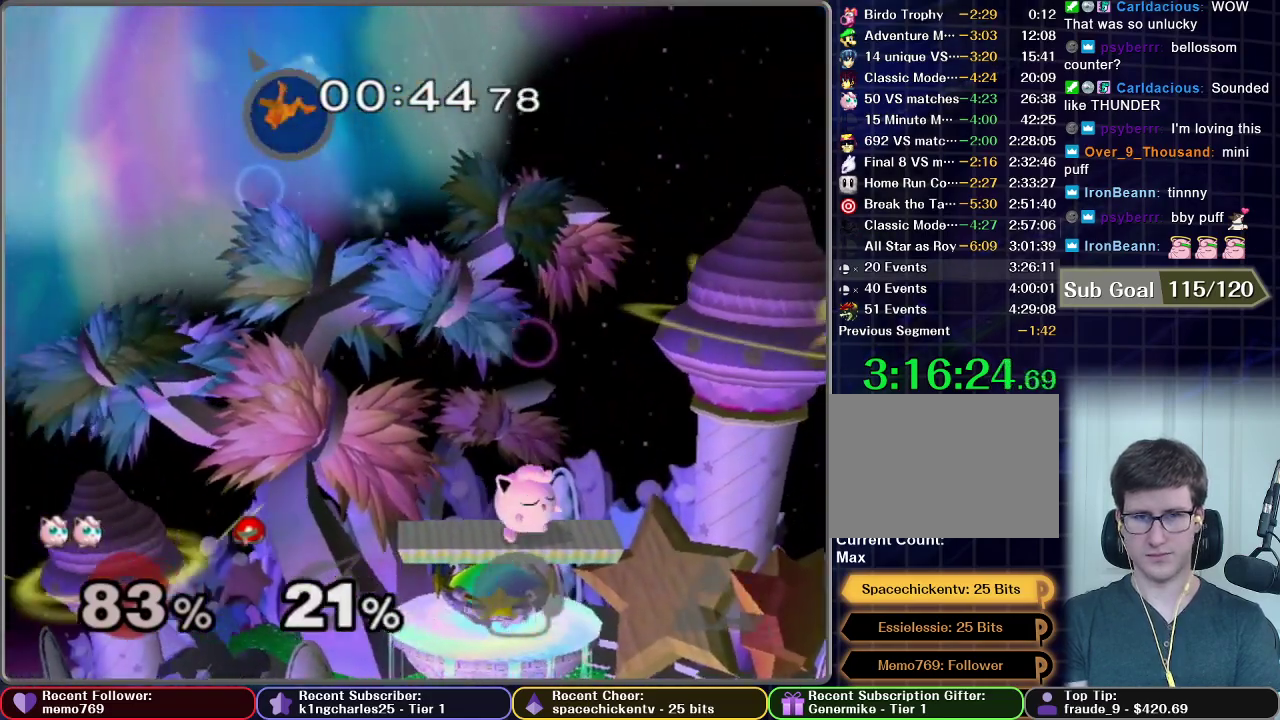
{"buttons": ["B"], "left_stick": "center", "right_stick": "center", "events": []}
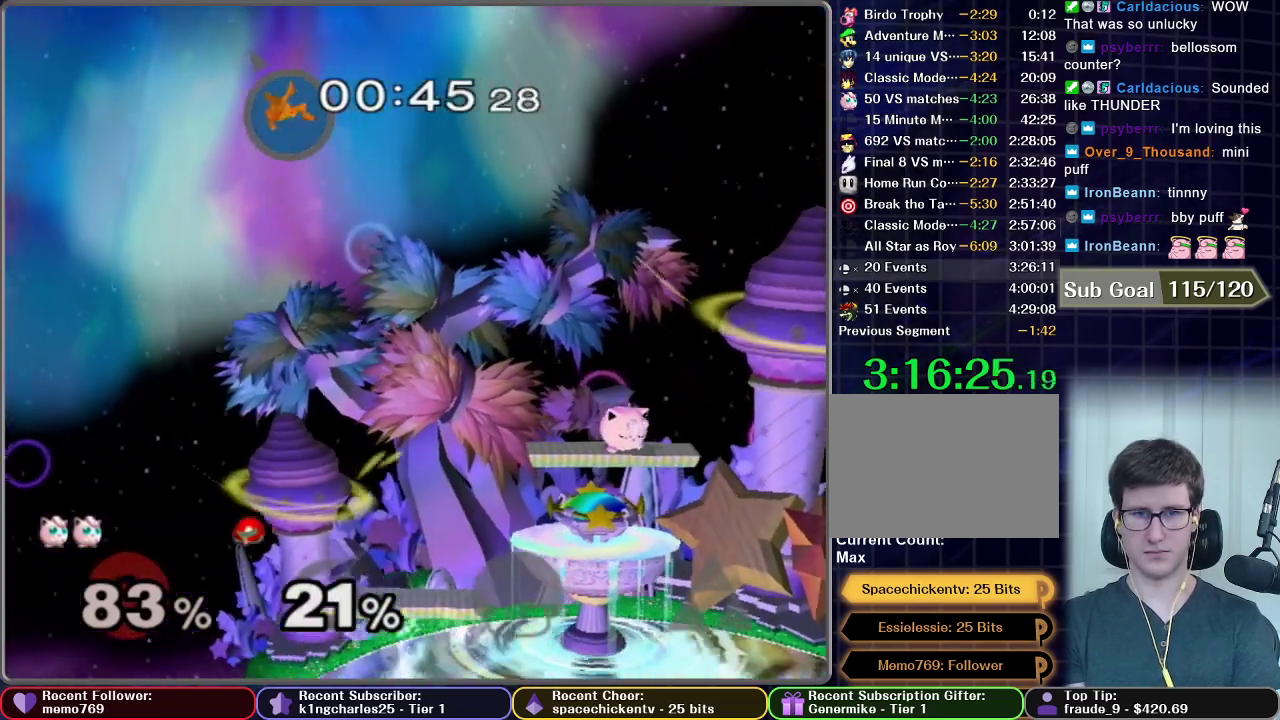
{"buttons": ["B"], "left_stick": "center", "right_stick": "center", "events": []}
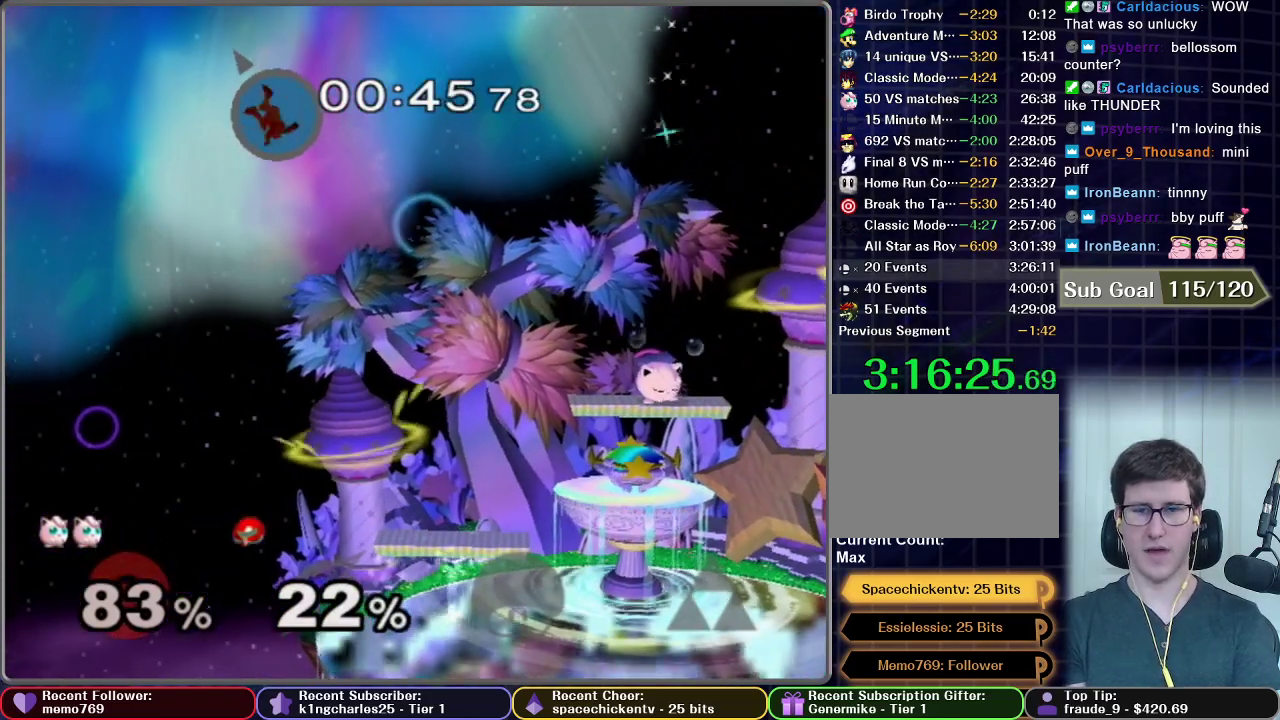
{"buttons": [], "left_stick": "center", "right_stick": "center", "events": [[83, "B", "up"]]}
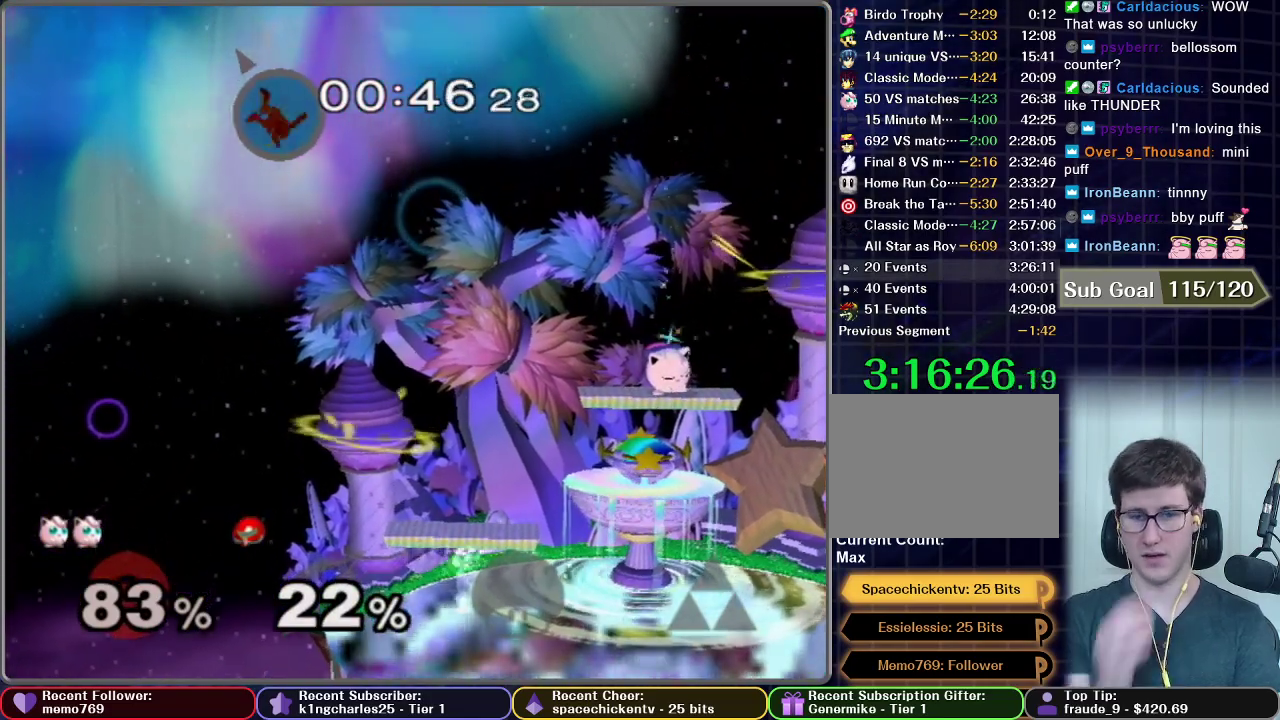
{"buttons": [], "left_stick": "center", "right_stick": "center", "events": []}
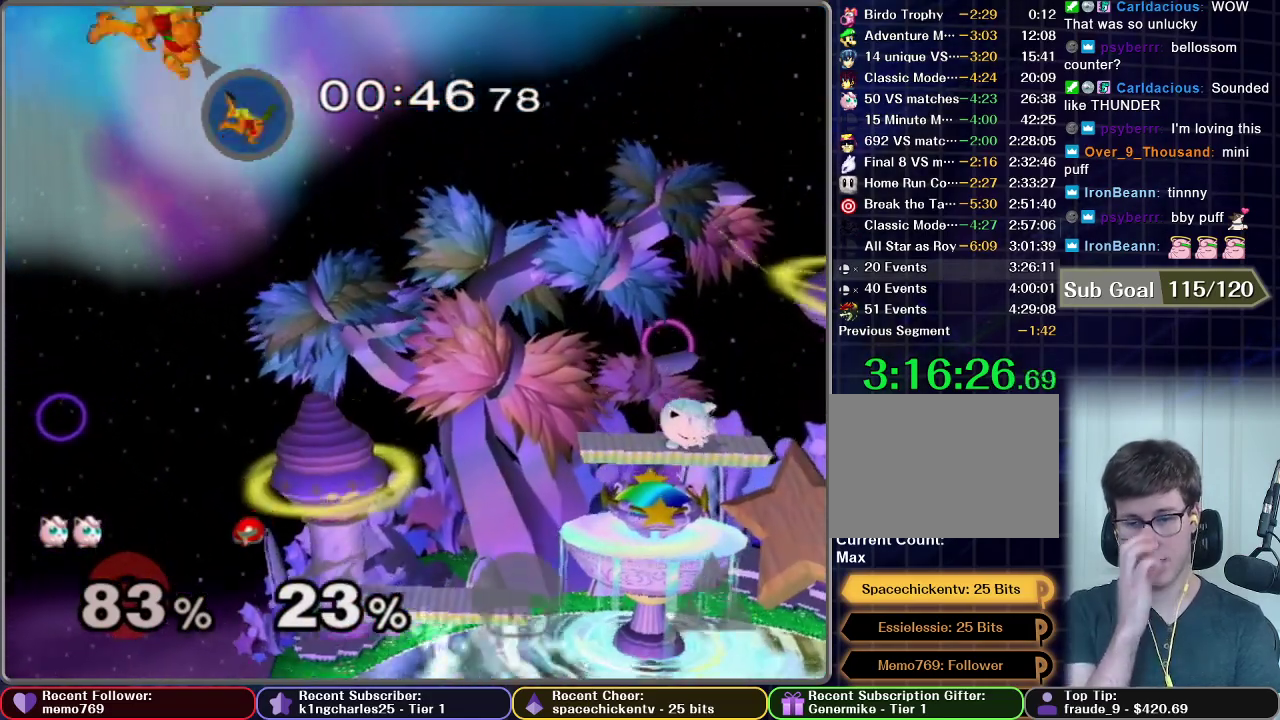
{"buttons": [], "left_stick": "center", "right_stick": "center", "events": []}
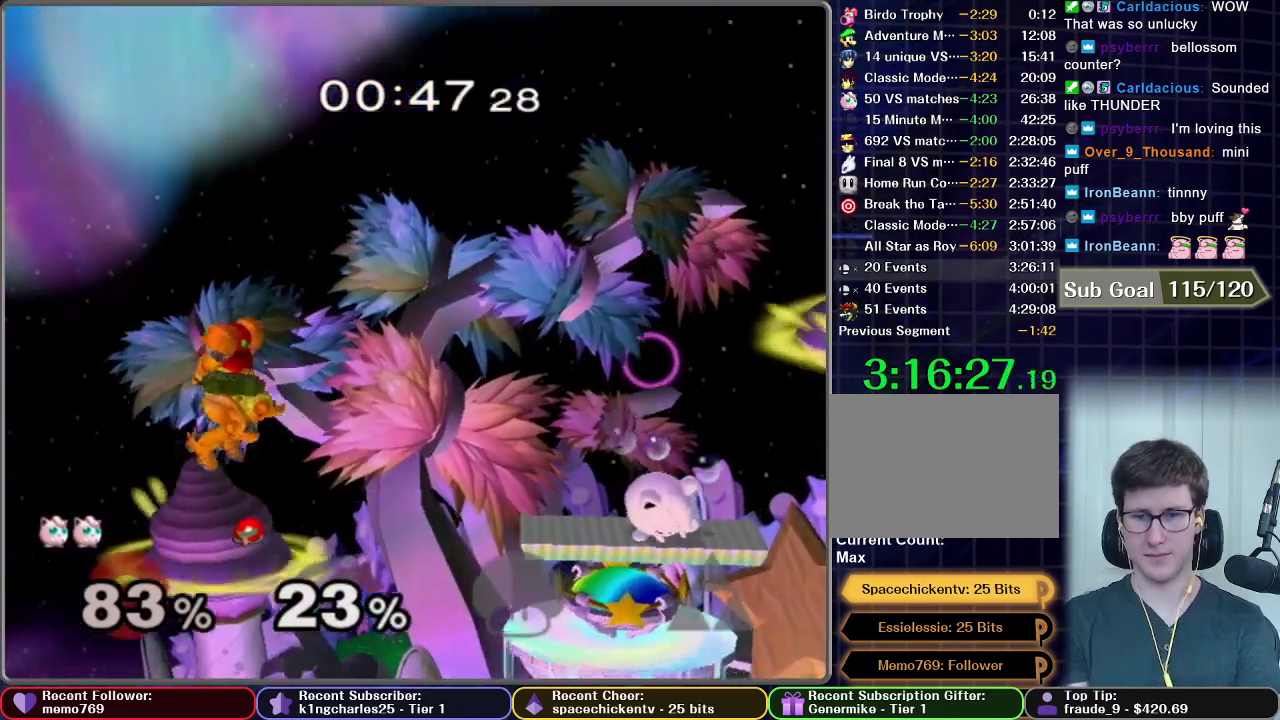
{"buttons": [], "left_stick": "center", "right_stick": "center", "events": []}
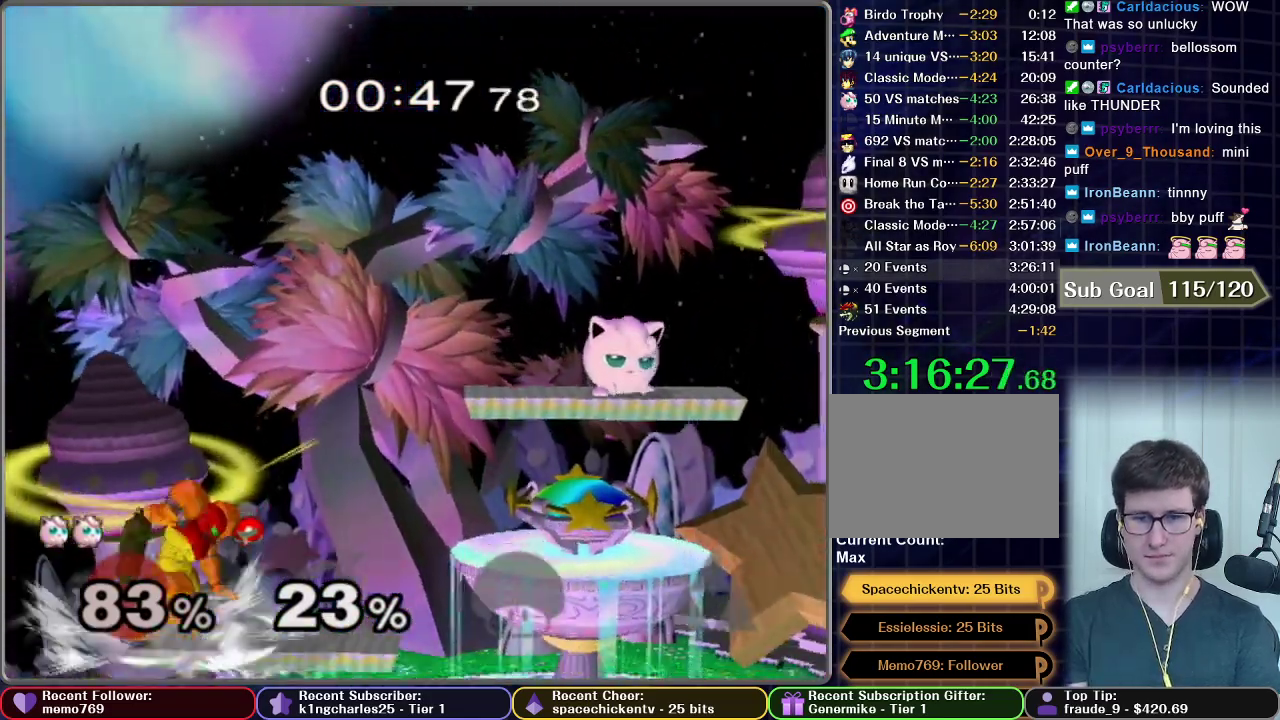
{"buttons": [], "left_stick": "left", "right_stick": "center", "events": [[166, "left_stick", "left"]]}
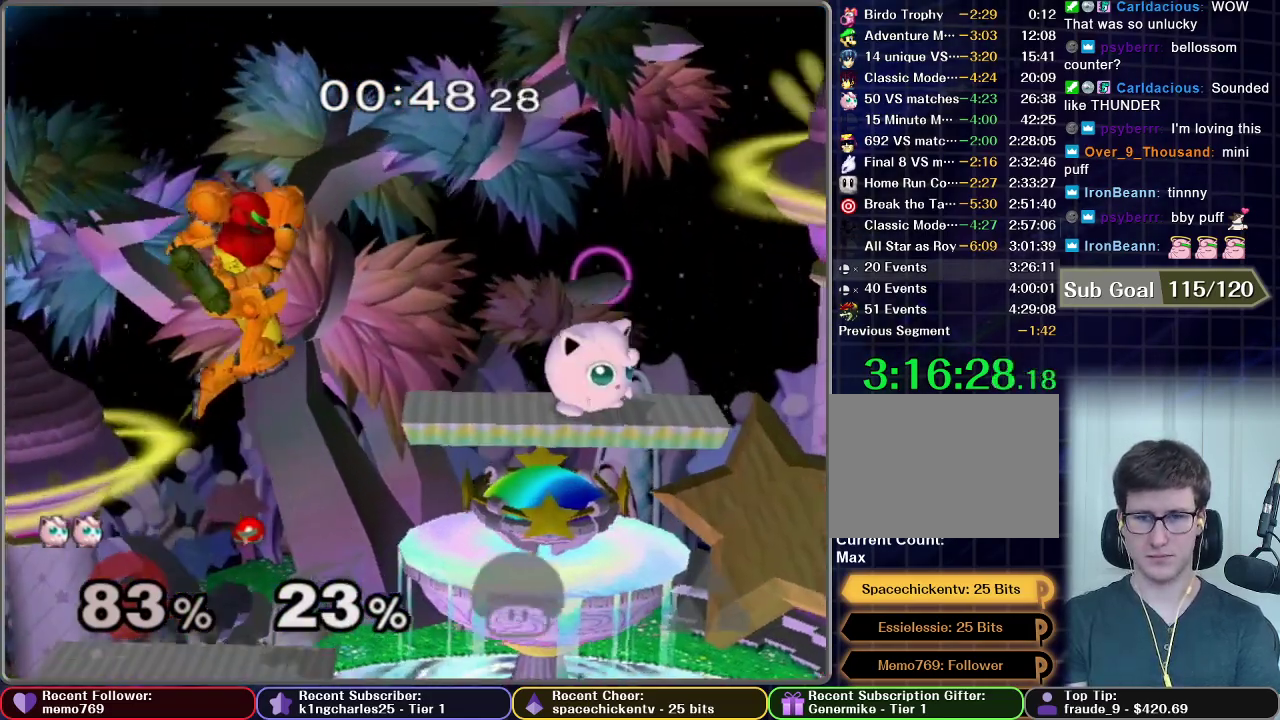
{"buttons": ["X"], "left_stick": "left", "right_stick": "center", "events": [[501, "X", "down"]]}
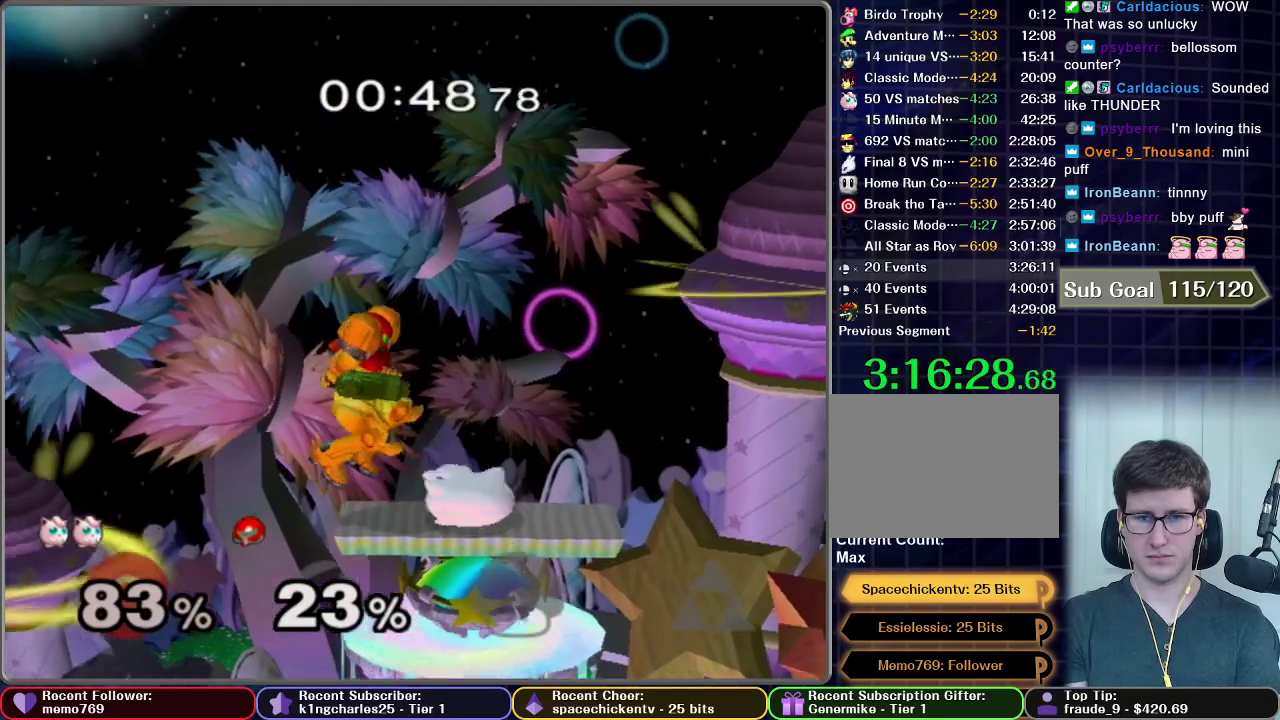
{"buttons": [], "left_stick": "down", "right_stick": "center", "events": [[66, "left_stick", "down"], [83, "X", "up"], [233, "B", "down"], [283, "B", "up"], [350, "B", "down"], [400, "B", "up"], [450, "B", "down"], [500, "B", "up"]]}
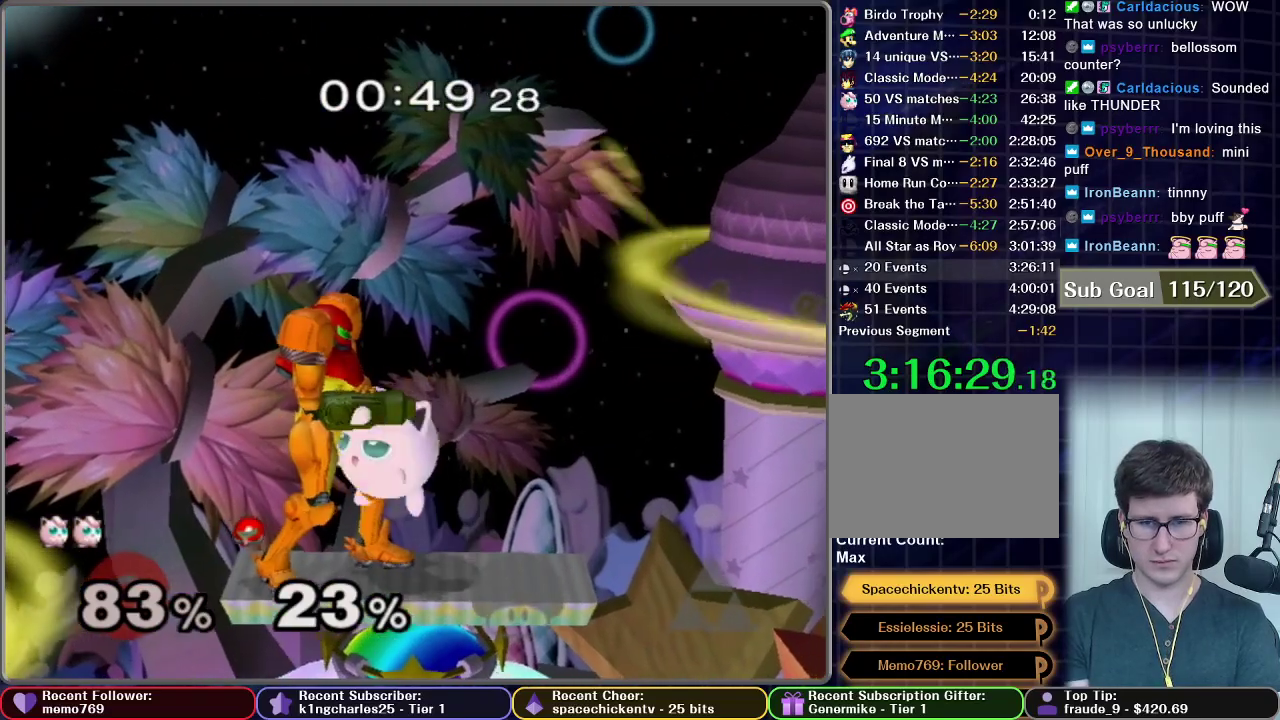
{"buttons": [], "left_stick": "down", "right_stick": "center", "events": [[83, "B", "down"], [134, "B", "up"], [184, "B", "down"], [267, "B", "up"], [317, "B", "down"], [367, "B", "up"], [434, "B", "down"], [484, "B", "up"]]}
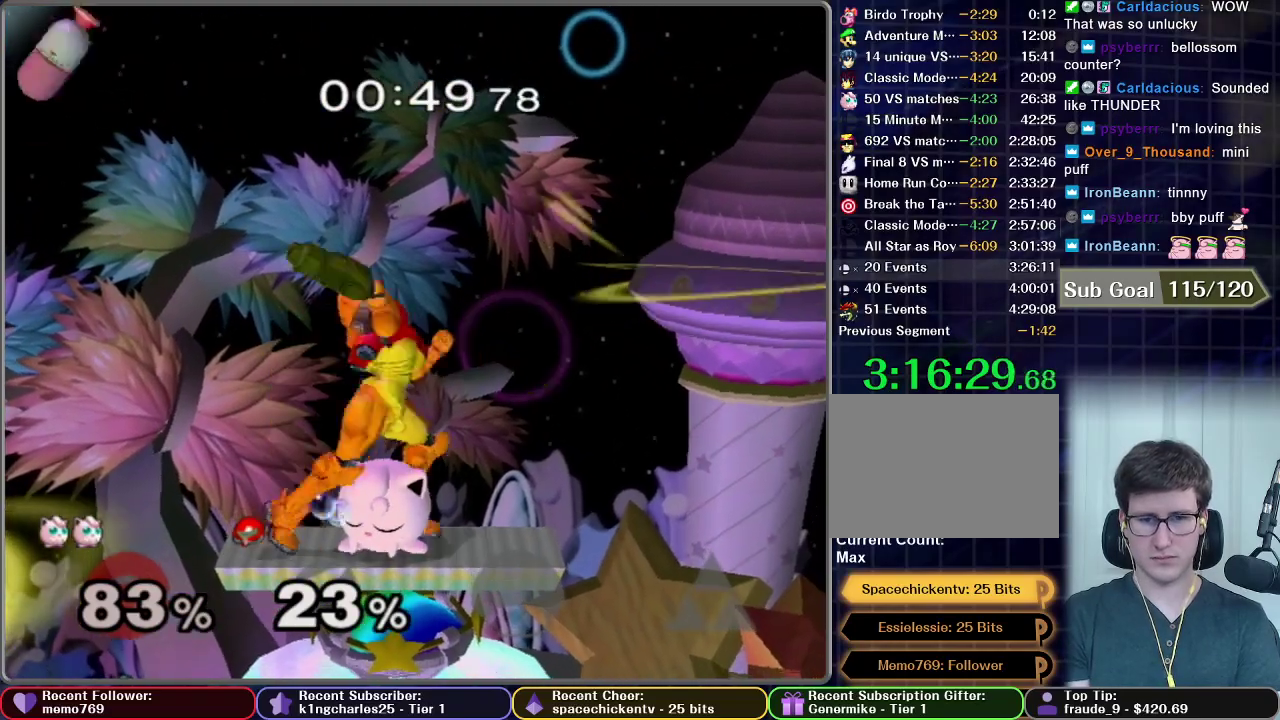
{"buttons": [], "left_stick": "down", "right_stick": "center", "events": [[50, "B", "down"], [116, "B", "up"], [183, "B", "down"], [233, "B", "up"], [317, "B", "down"], [500, "B", "up"]]}
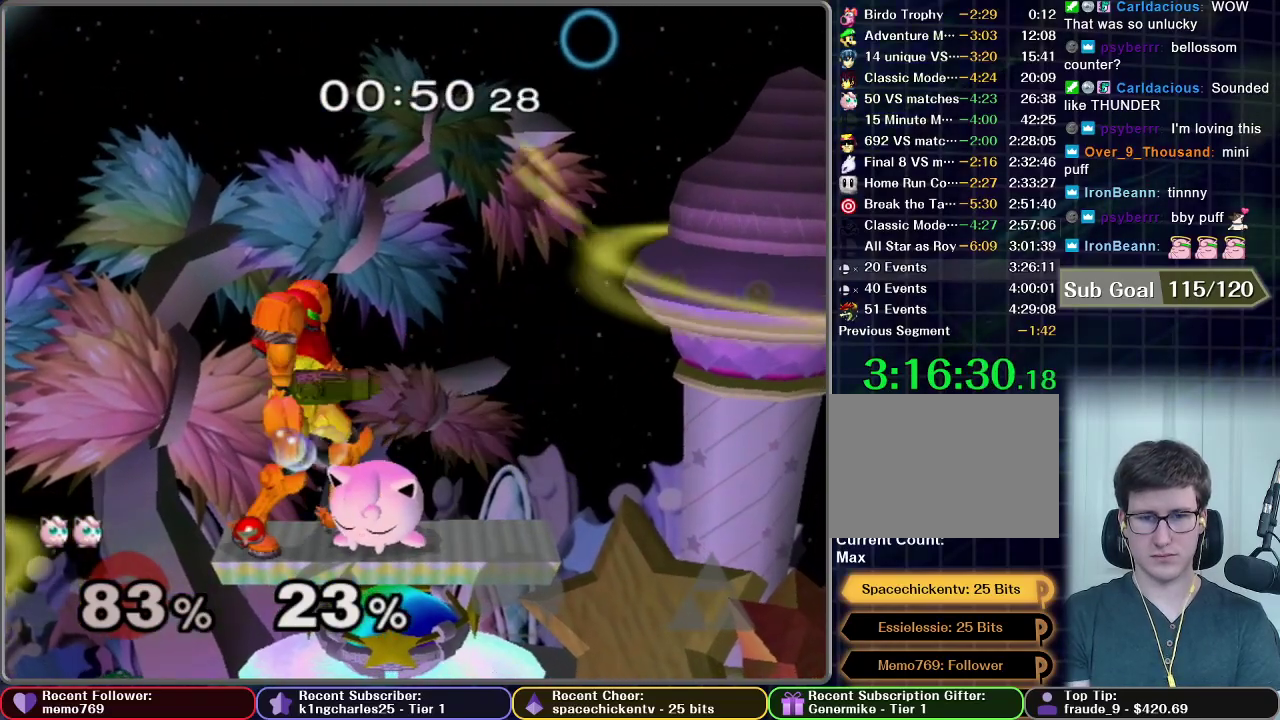
{"buttons": [], "left_stick": "down", "right_stick": "center", "events": [[50, "B", "down"], [117, "B", "up"], [167, "B", "down"], [234, "B", "up"], [300, "B", "down"], [367, "B", "up"], [417, "B", "down"], [484, "B", "up"]]}
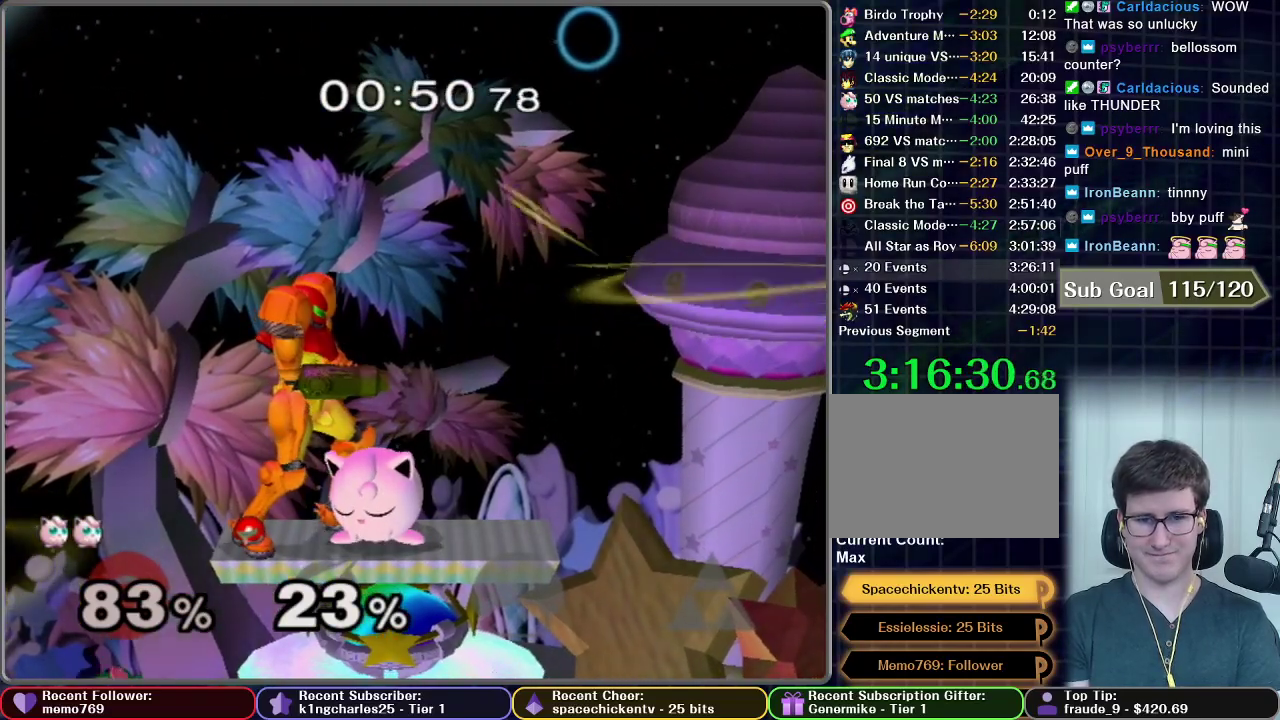
{"buttons": [], "left_stick": "left", "right_stick": "center", "events": [[233, "left_stick", "left"], [317, "left_stick", "up-left"], [450, "left_stick", "left"]]}
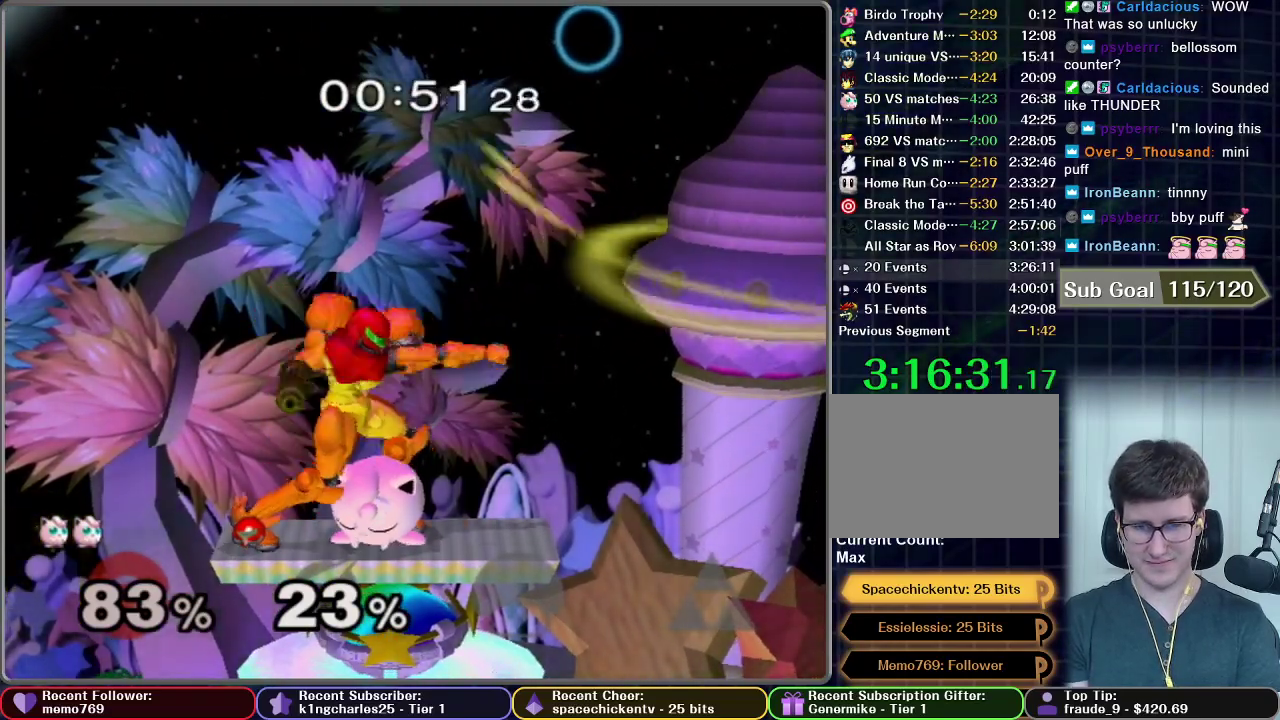
{"buttons": [], "left_stick": "left", "right_stick": "center", "events": []}
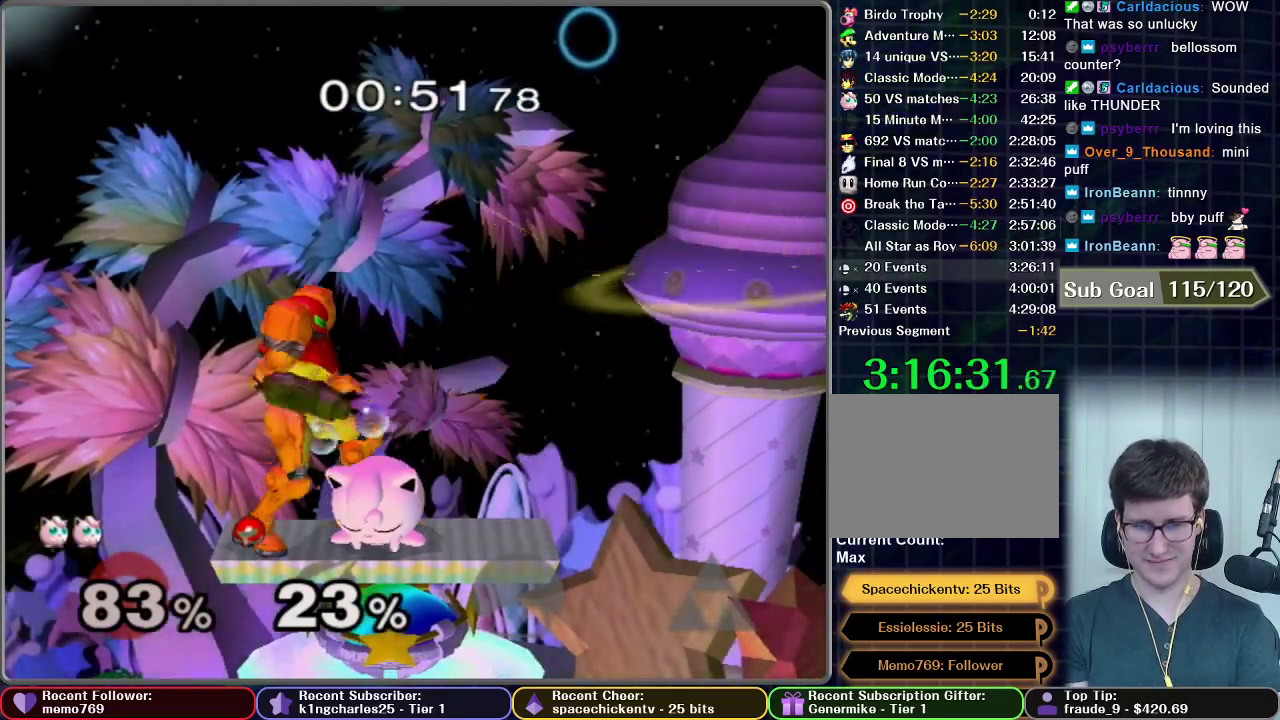
{"buttons": [], "left_stick": "left", "right_stick": "center", "events": []}
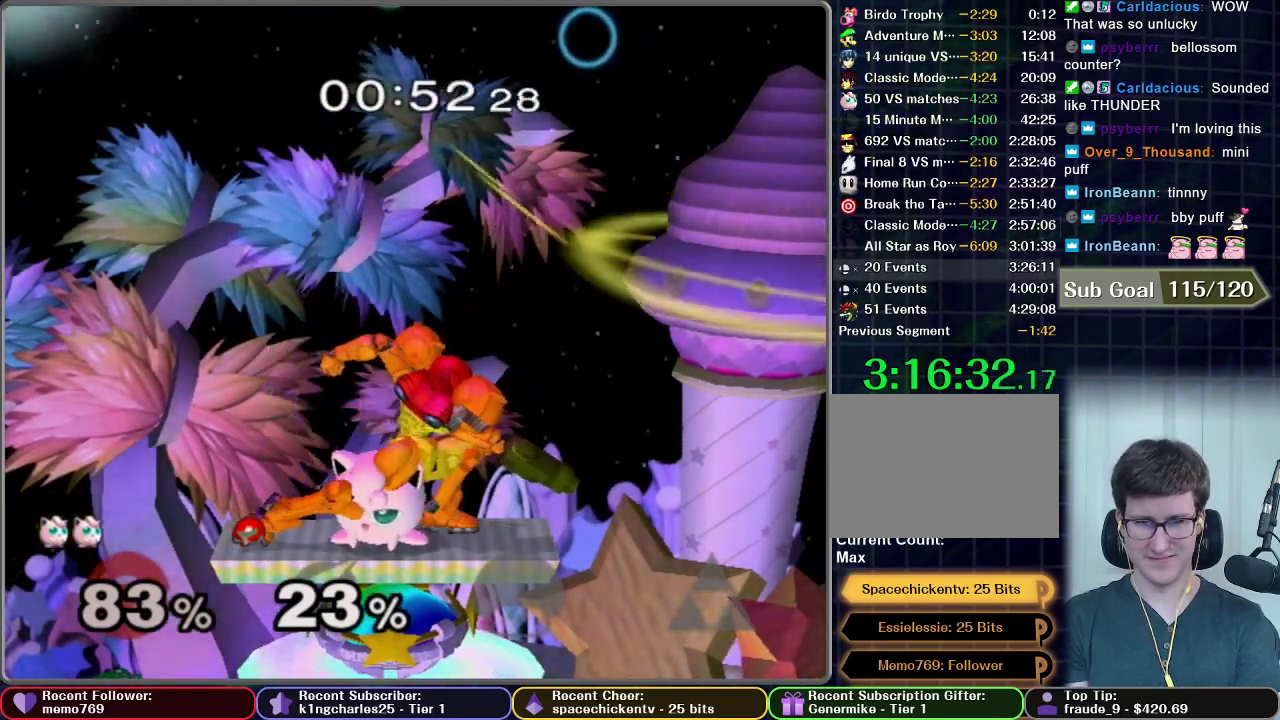
{"buttons": [], "left_stick": "center", "right_stick": "center", "events": [[134, "left_stick", "center"]]}
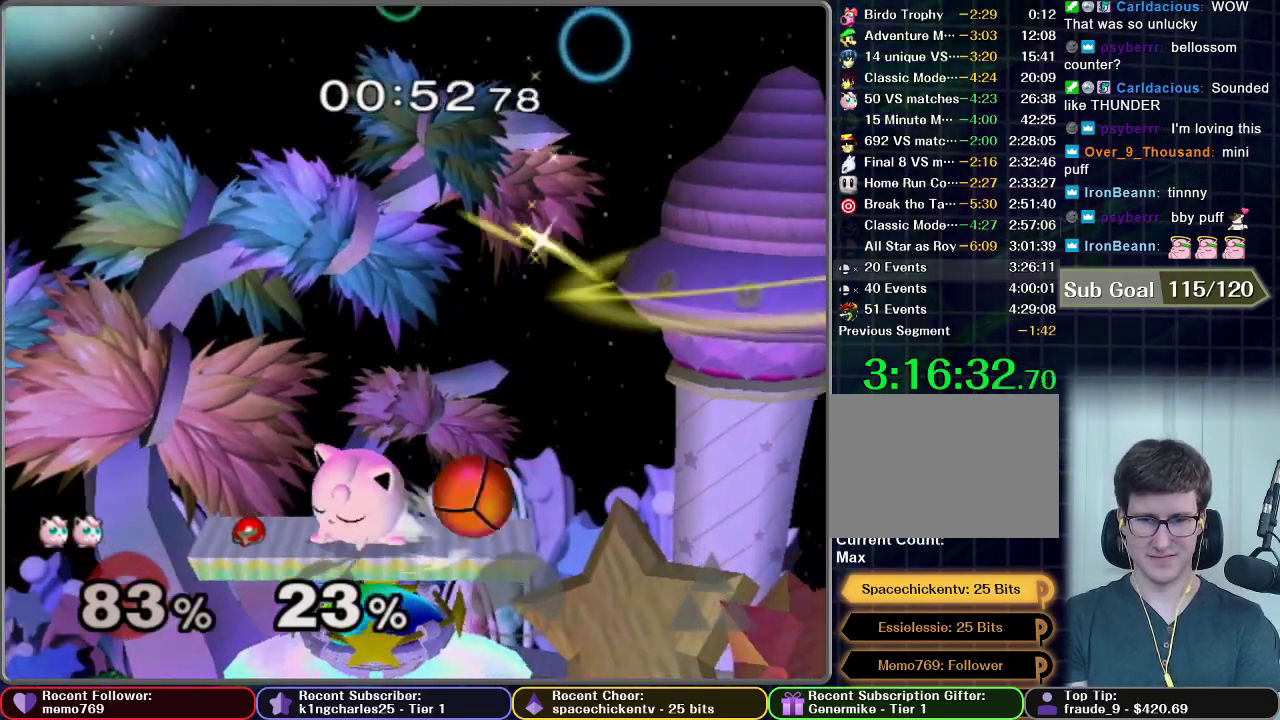
{"buttons": [], "left_stick": "right", "right_stick": "center", "events": [[467, "left_stick", "right"]]}
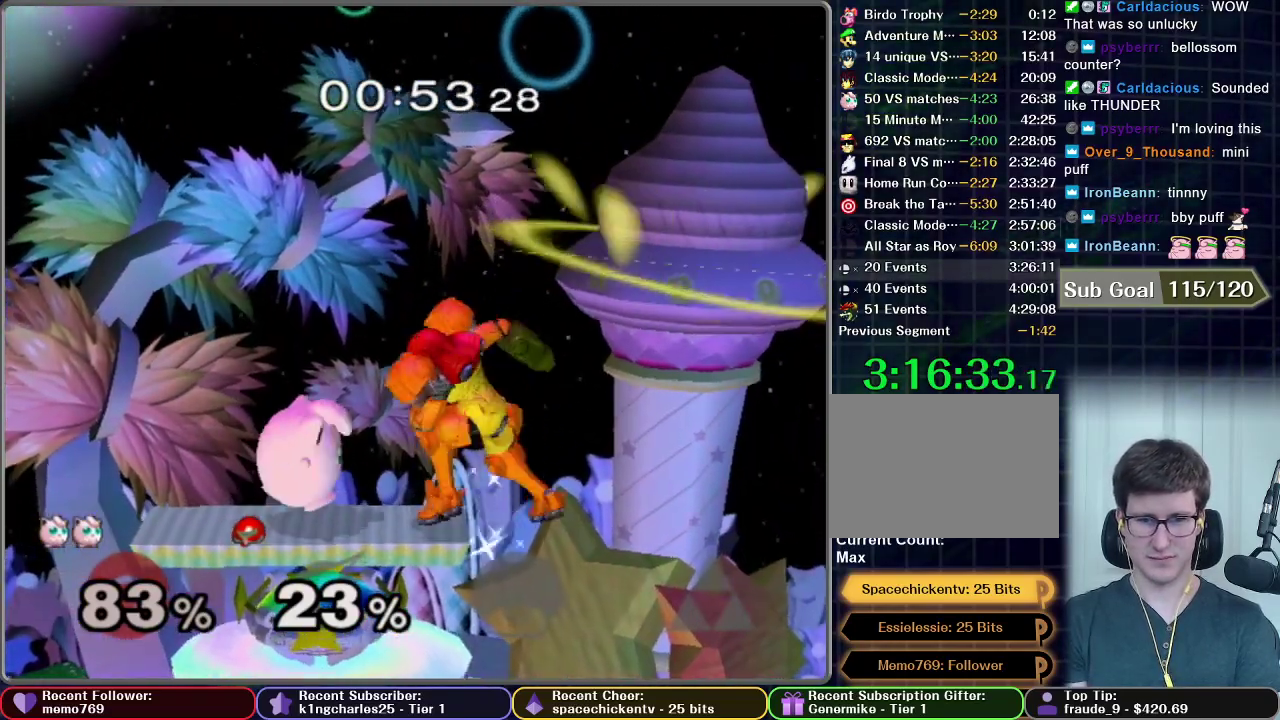
{"buttons": ["B"], "left_stick": "down", "right_stick": "center", "events": [[250, "X", "down"], [367, "X", "up"], [434, "left_stick", "down"], [451, "B", "down"]]}
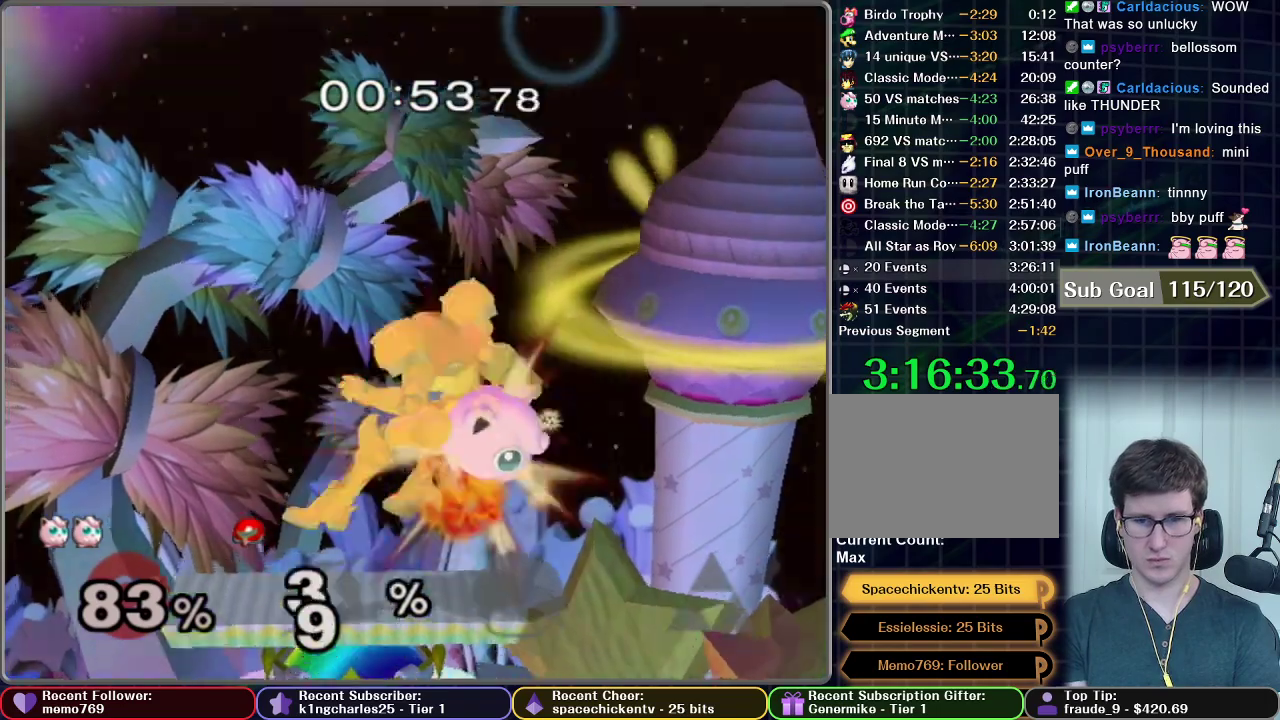
{"buttons": [], "left_stick": "center", "right_stick": "center", "events": [[100, "B", "up"], [183, "B", "down"], [483, "left_stick", "center"], [500, "B", "up"]]}